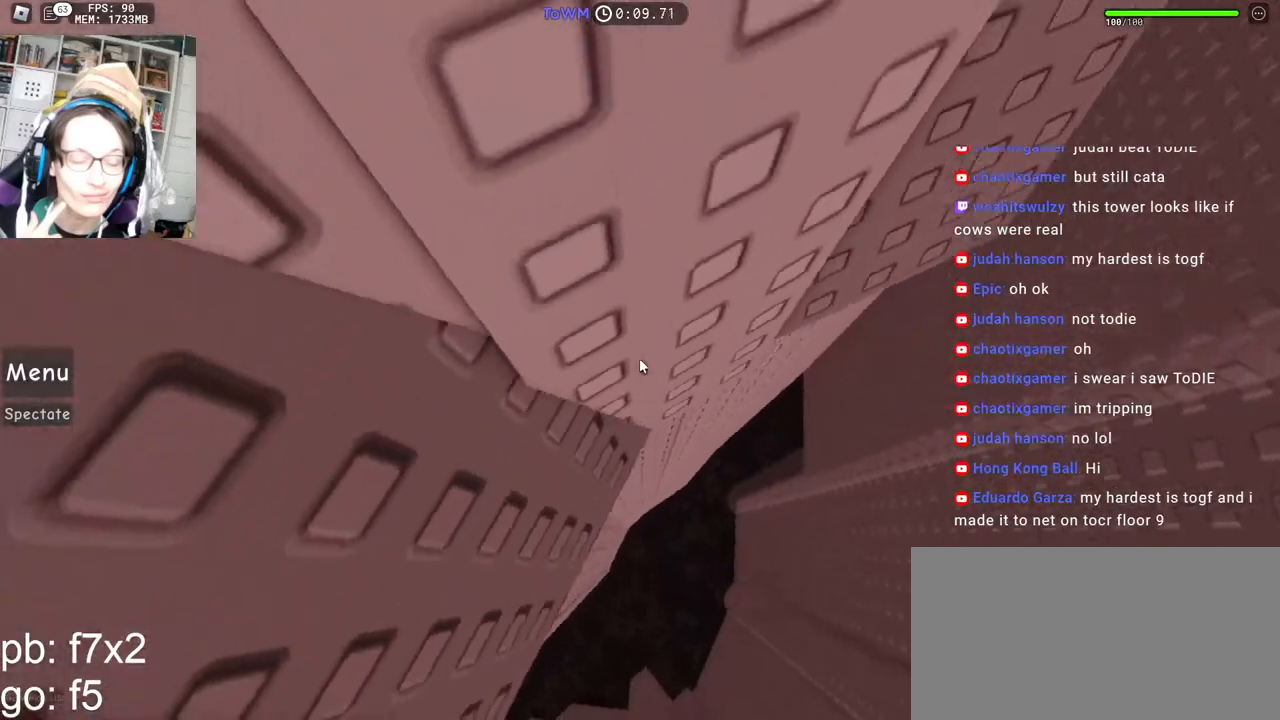
Gameplay with keyboard and mouse; each line is a JSON object with the keys and mouse buttons held at the frame after it. "events" lists presses ("down") and releases ("up") of "a", "ctrl", "d", "e", "q", "s", "shift", "space", "w", "mouse_left", "mouse_wheel", "mouse_right", "mouse_mb4" and "mouse_mb5" between this image and that frame as [ms after this image, input, new state], when the widget could be followed in between. "mouse_left", "mouse_wheel", "mouse_right", "mouse_mb4", "mouse_mb5" = the "left", "wheel", "right", "mb4", "mb5" buttons of the "mouse" list. No other keys are recorded. "wheel" means that the mouse wheel is clicked or scrolled. Mouse movement is not recorded.
{"keys": ["d"], "mouse": ["right"], "events": [[100, "w", "up"], [184, "space", "down"], [267, "space", "up"]]}
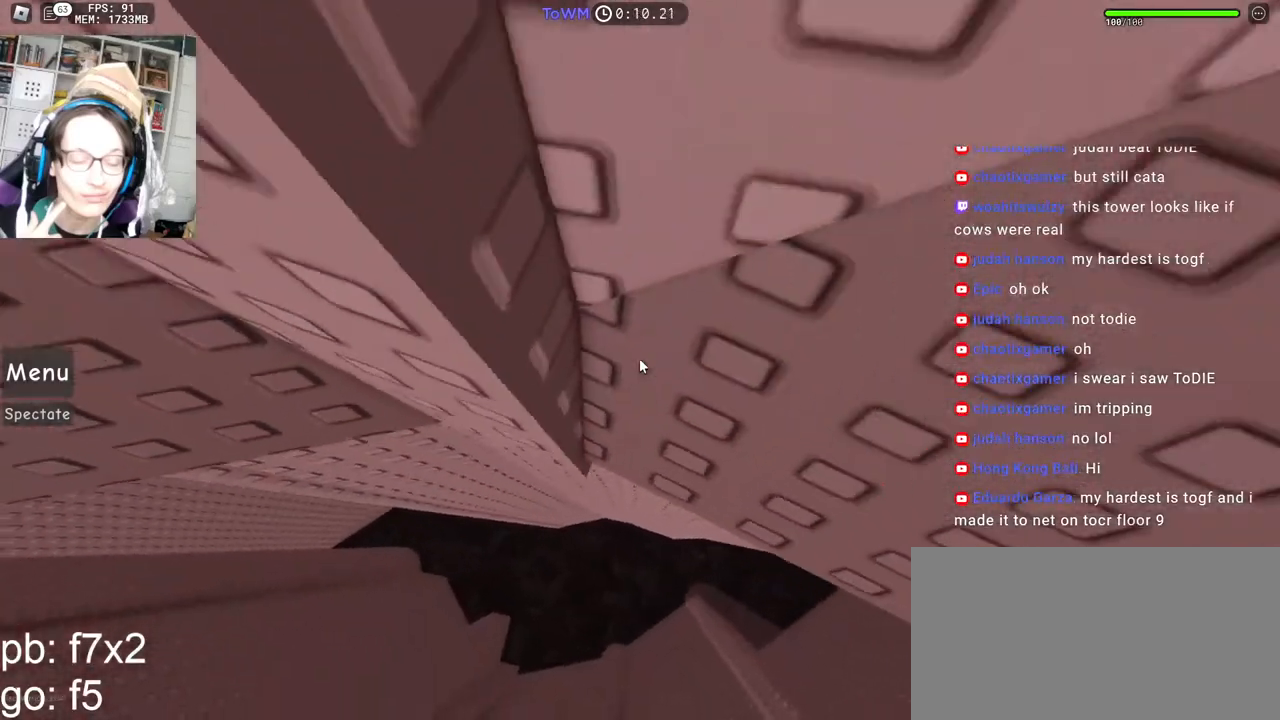
{"keys": [], "mouse": ["right"], "events": [[150, "d", "up"], [267, "d", "down"], [334, "d", "up"], [450, "d", "down"], [500, "d", "up"]]}
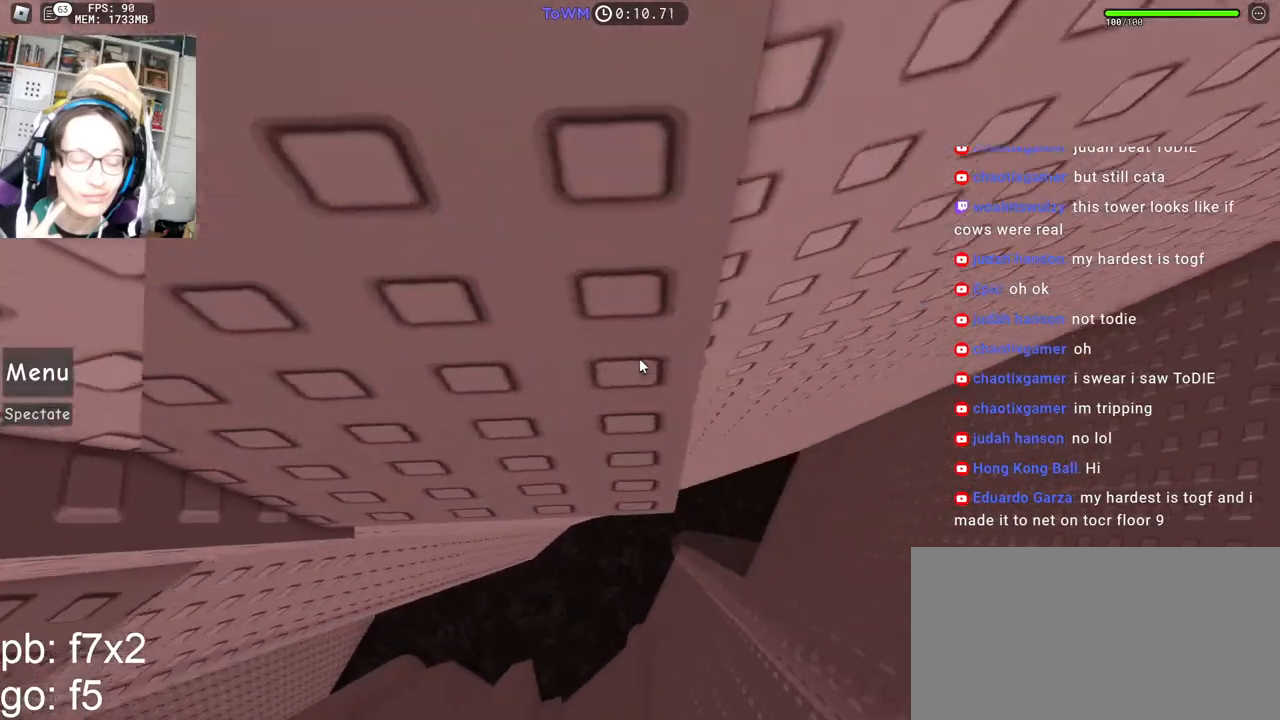
{"keys": ["d", "w"], "mouse": ["right"], "events": [[117, "d", "down"], [134, "w", "down"], [200, "w", "up"], [217, "d", "up"], [317, "d", "down"], [317, "s", "down"], [367, "d", "up"], [367, "s", "up"], [484, "d", "down"], [484, "w", "down"]]}
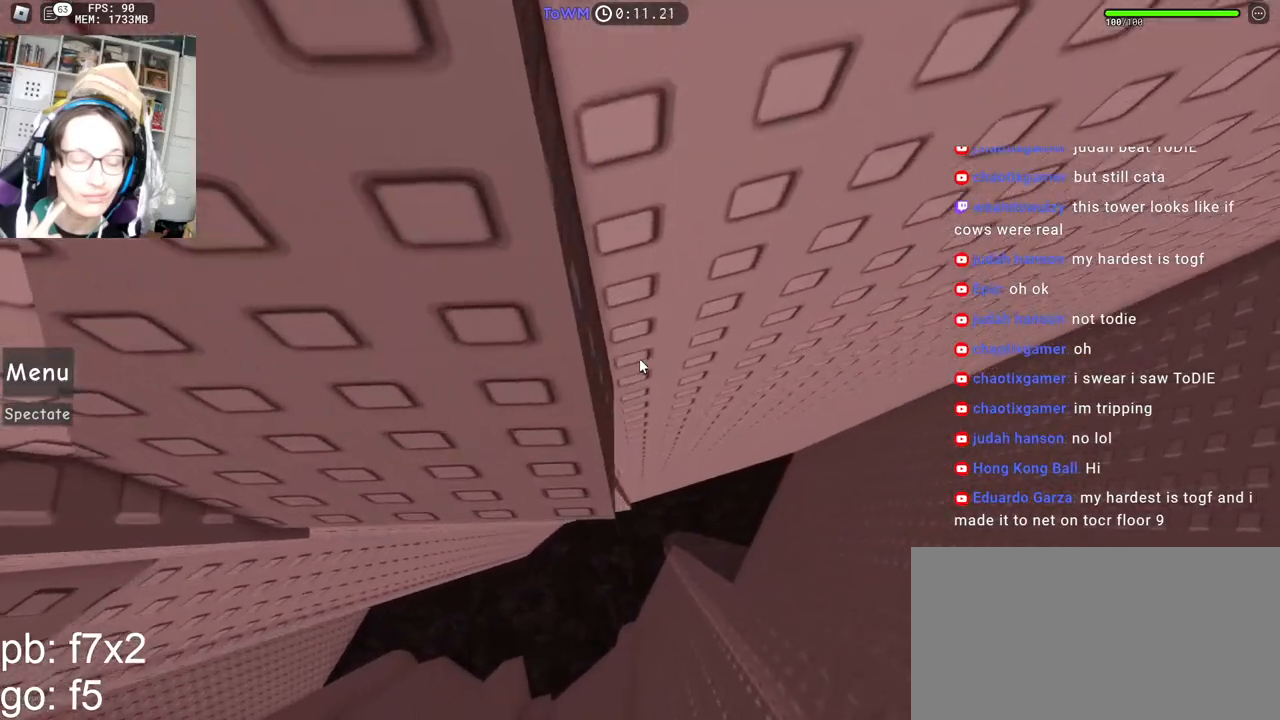
{"keys": ["s"], "mouse": ["right"], "events": [[34, "d", "up"], [34, "w", "up"], [150, "s", "down"], [200, "s", "up"], [334, "w", "down"], [367, "w", "up"], [500, "s", "down"]]}
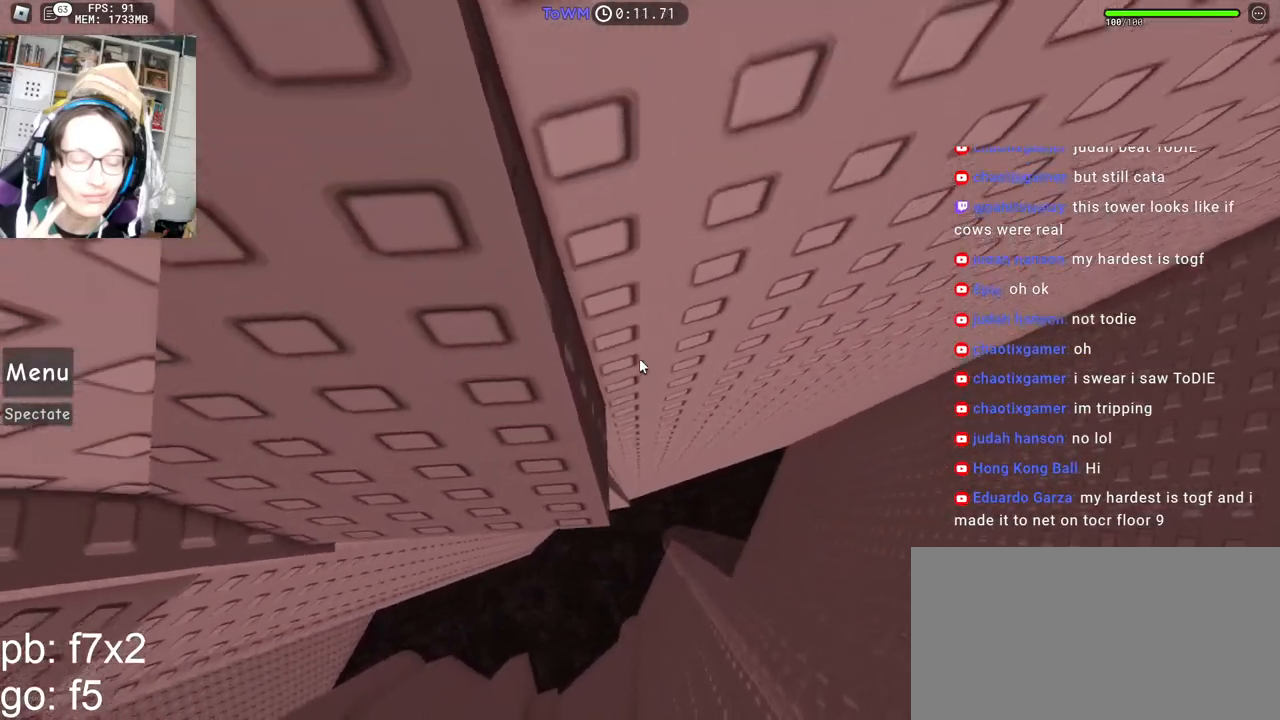
{"keys": [], "mouse": ["right"], "events": [[34, "s", "up"], [150, "w", "down"], [217, "w", "up"], [317, "s", "down"], [400, "s", "up"]]}
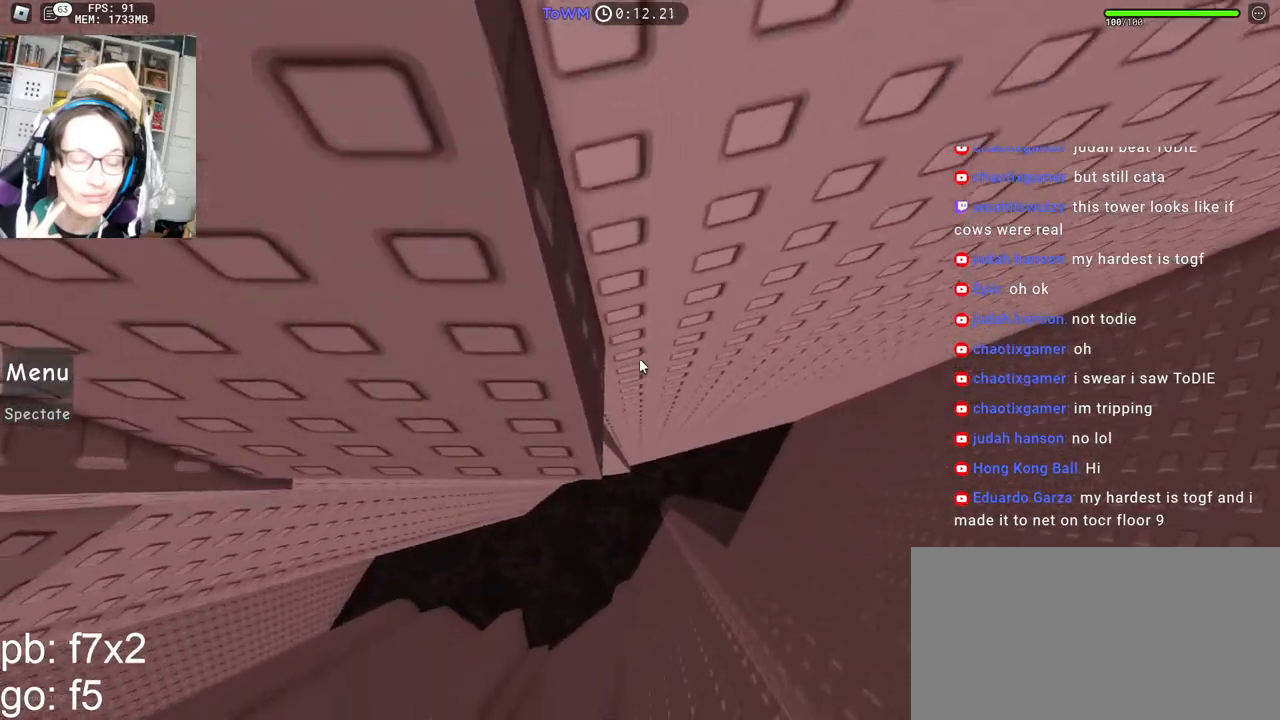
{"keys": [], "mouse": ["right"], "events": [[184, "mouse_wheel", "down"], [250, "mouse_wheel", "up"]]}
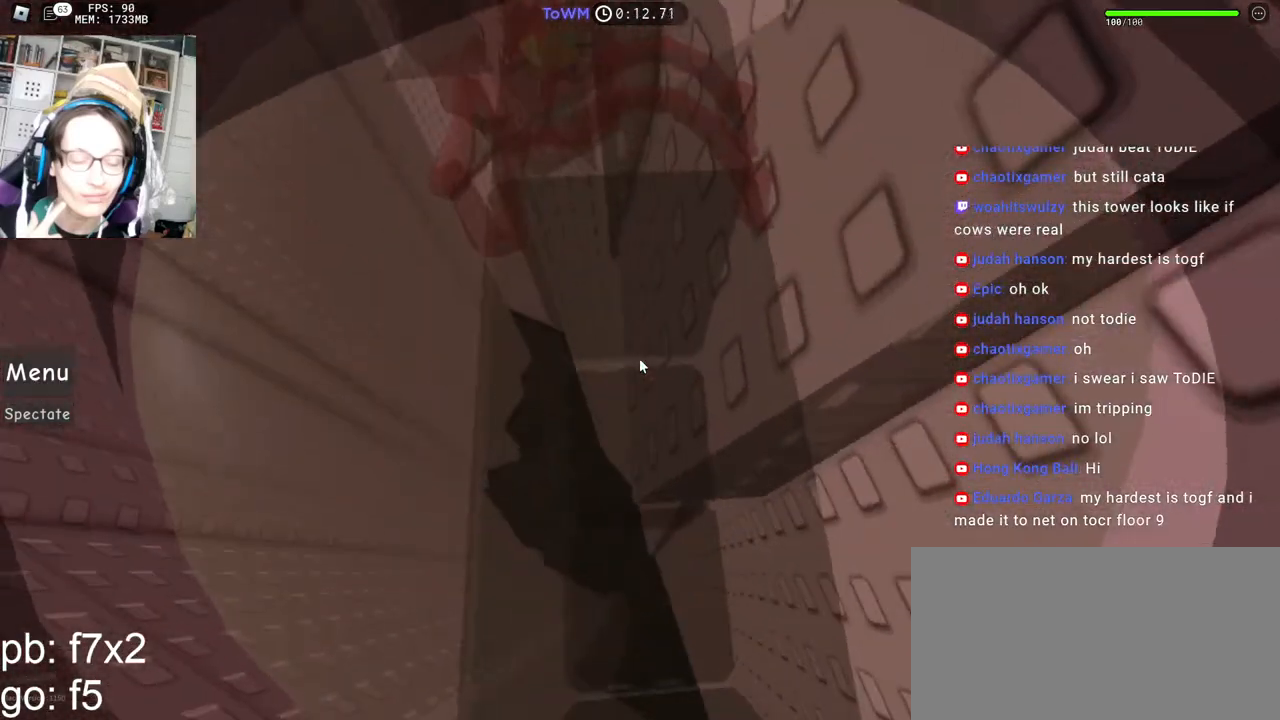
{"keys": [], "mouse": ["right"], "events": []}
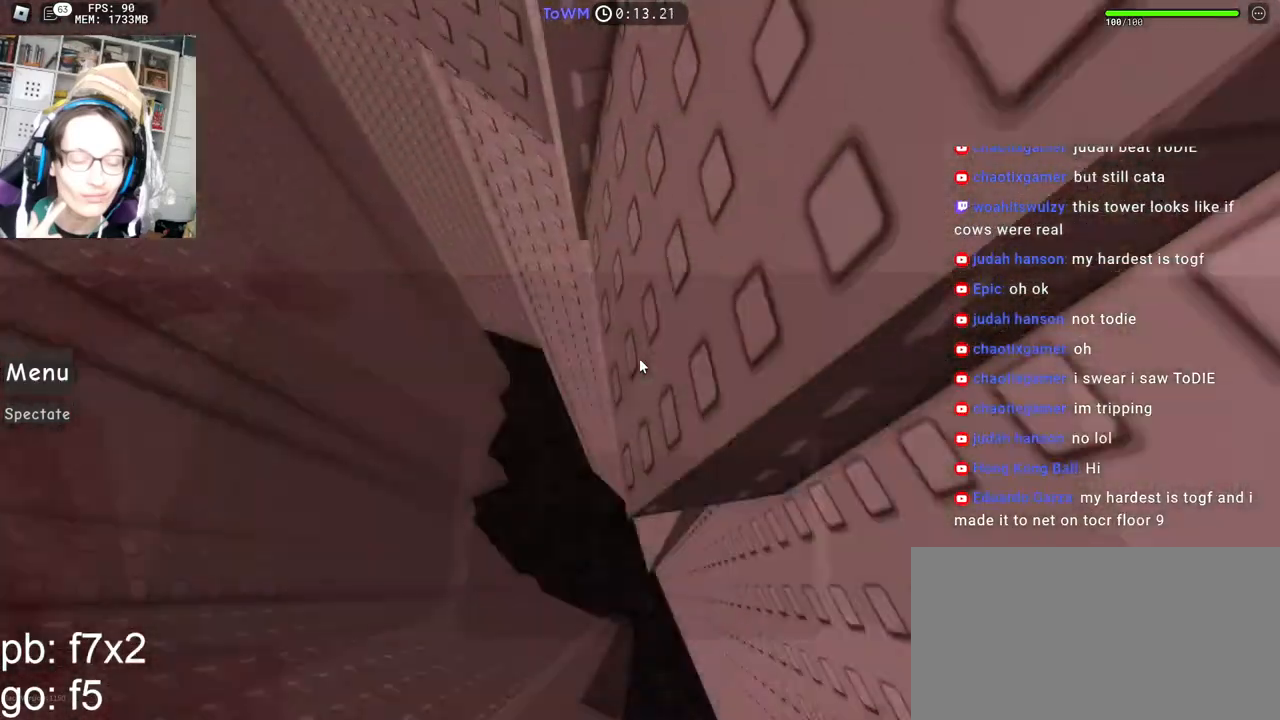
{"keys": [], "mouse": ["right"], "events": []}
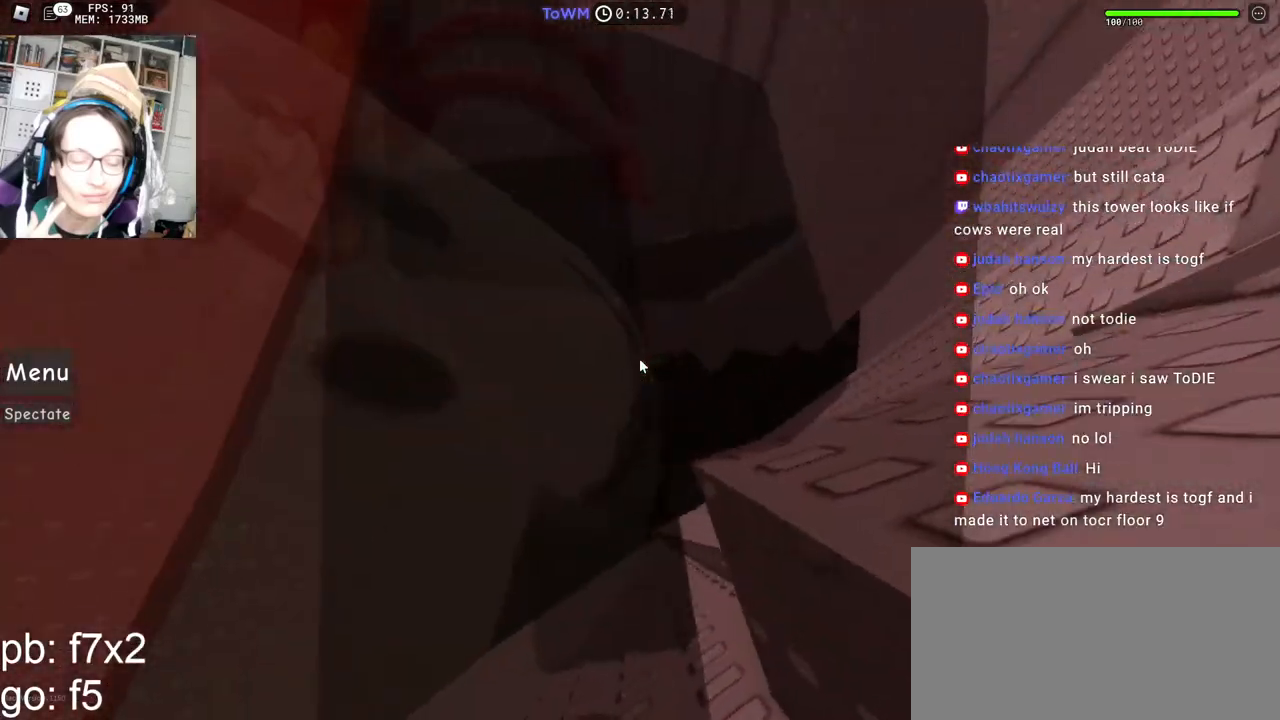
{"keys": ["a"], "mouse": ["right"], "events": [[34, "space", "down"], [84, "a", "down"], [117, "space", "up"]]}
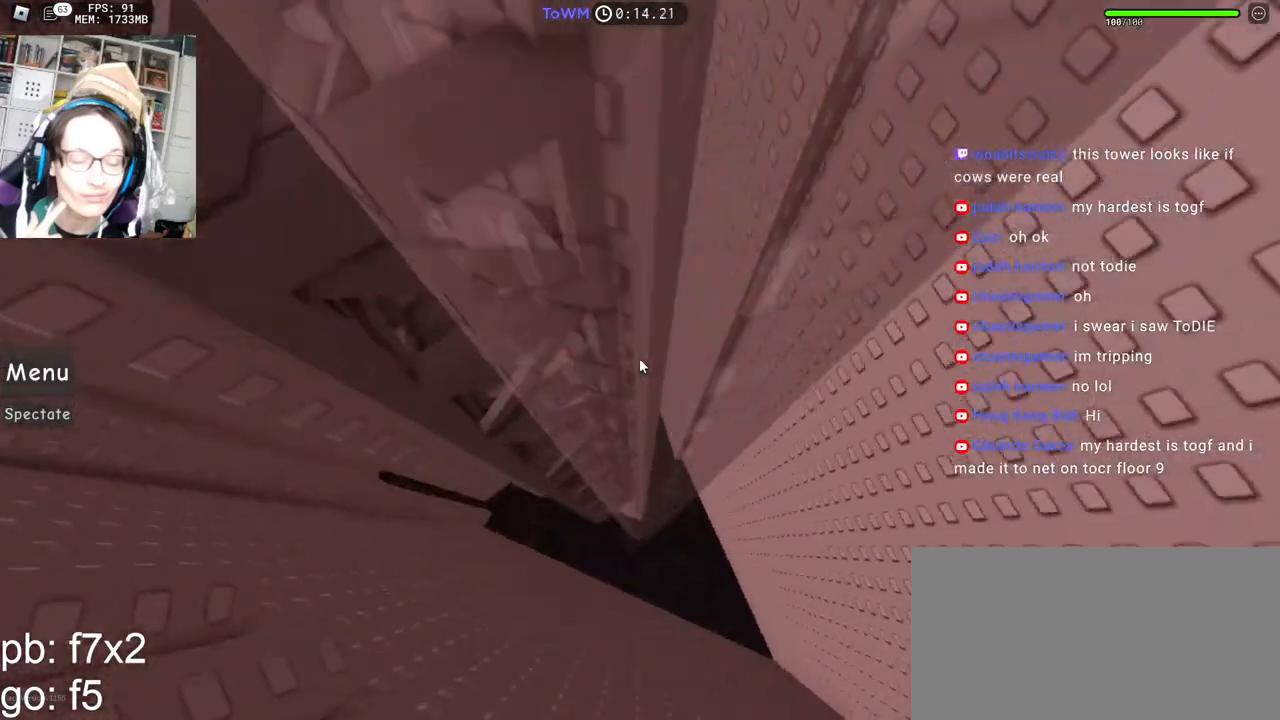
{"keys": ["a"], "mouse": ["right"], "events": [[67, "w", "down"], [234, "a", "up"], [250, "w", "up"], [284, "a", "down"]]}
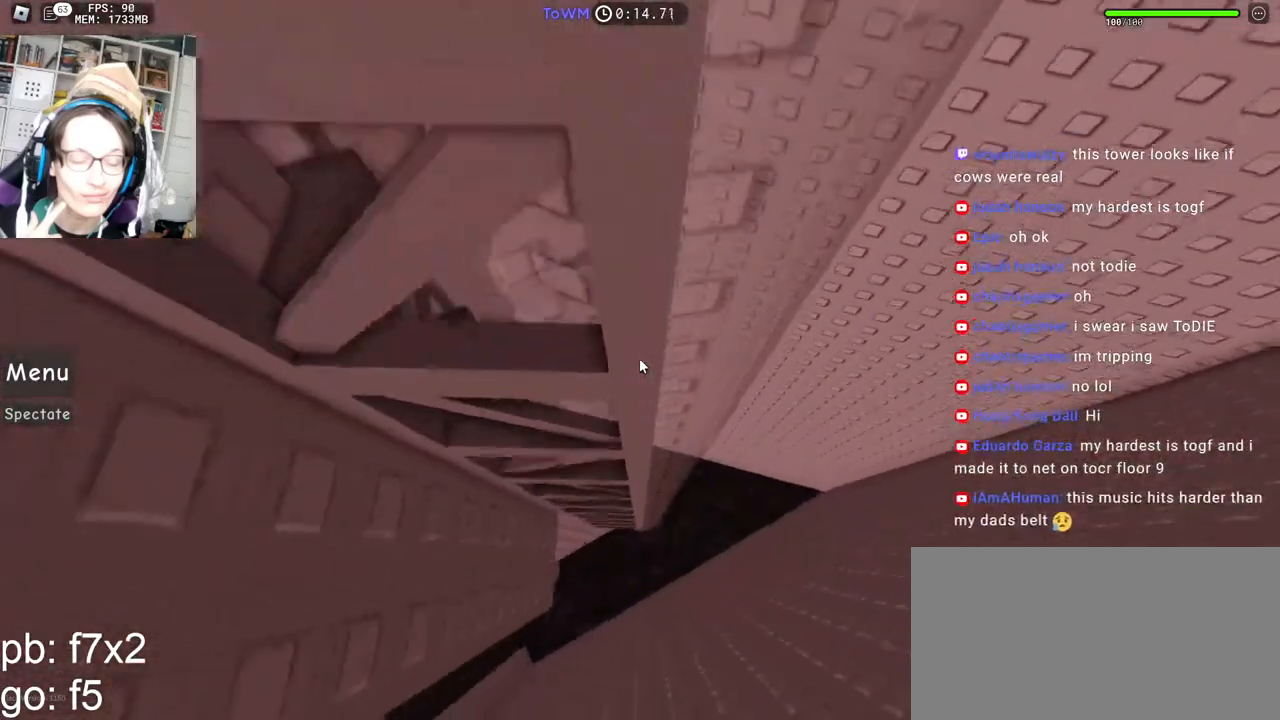
{"keys": ["a", "w"], "mouse": [], "events": [[200, "w", "down"], [450, "mouse_right", "up"]]}
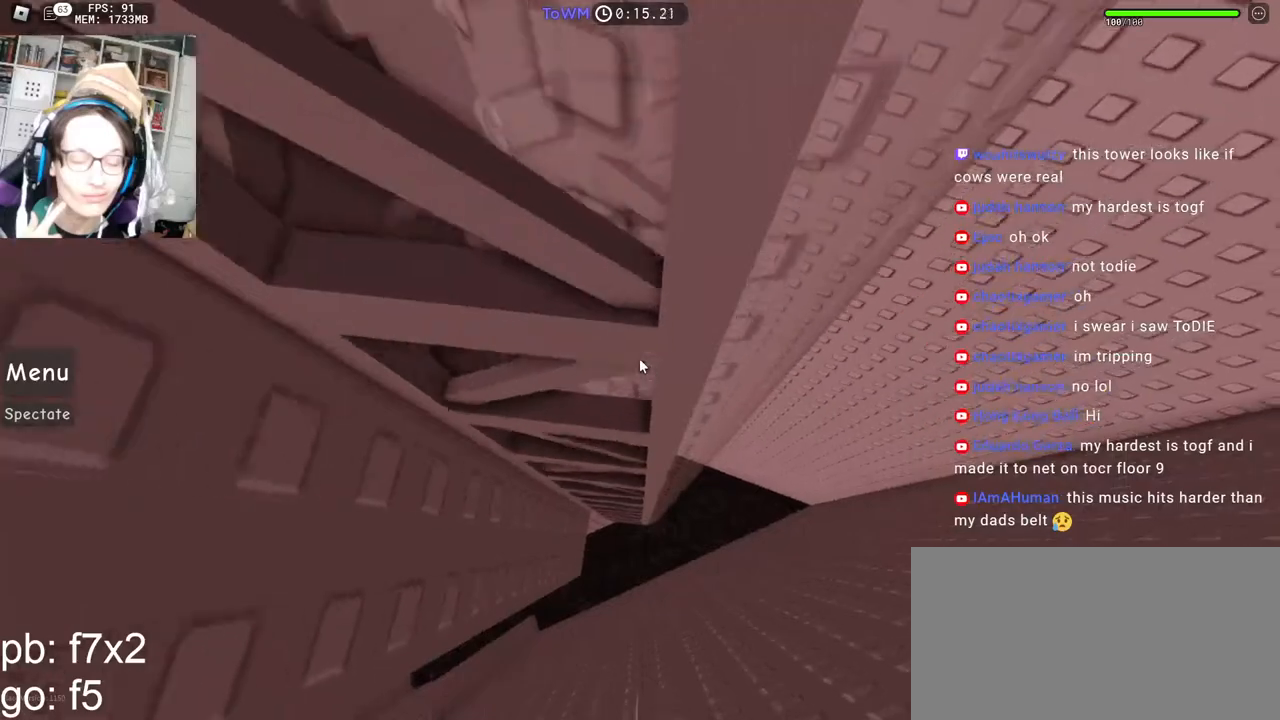
{"keys": ["a", "space", "w"], "mouse": [], "events": [[317, "mouse_right", "down"], [400, "mouse_right", "up"], [500, "space", "down"]]}
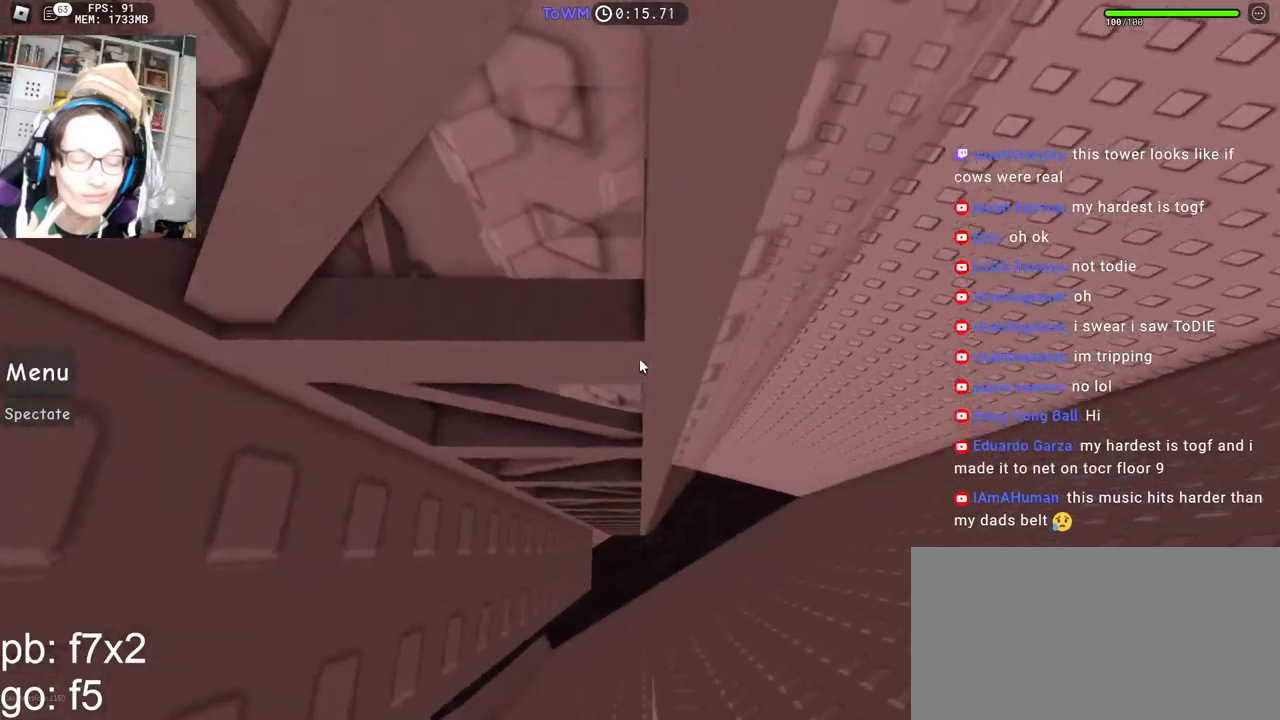
{"keys": ["a", "space", "w"], "mouse": ["right"], "events": [[500, "mouse_right", "down"]]}
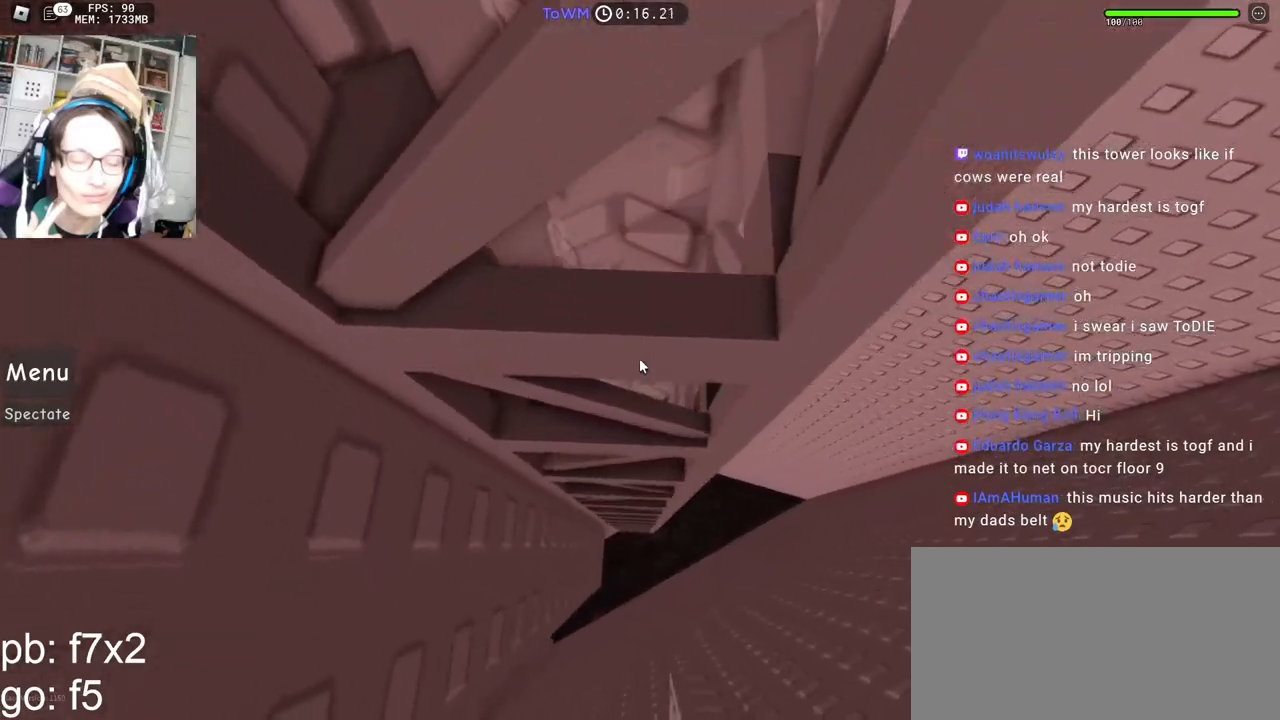
{"keys": ["s"], "mouse": ["right"], "events": [[334, "a", "up"], [350, "w", "up"], [367, "space", "up"], [434, "s", "down"]]}
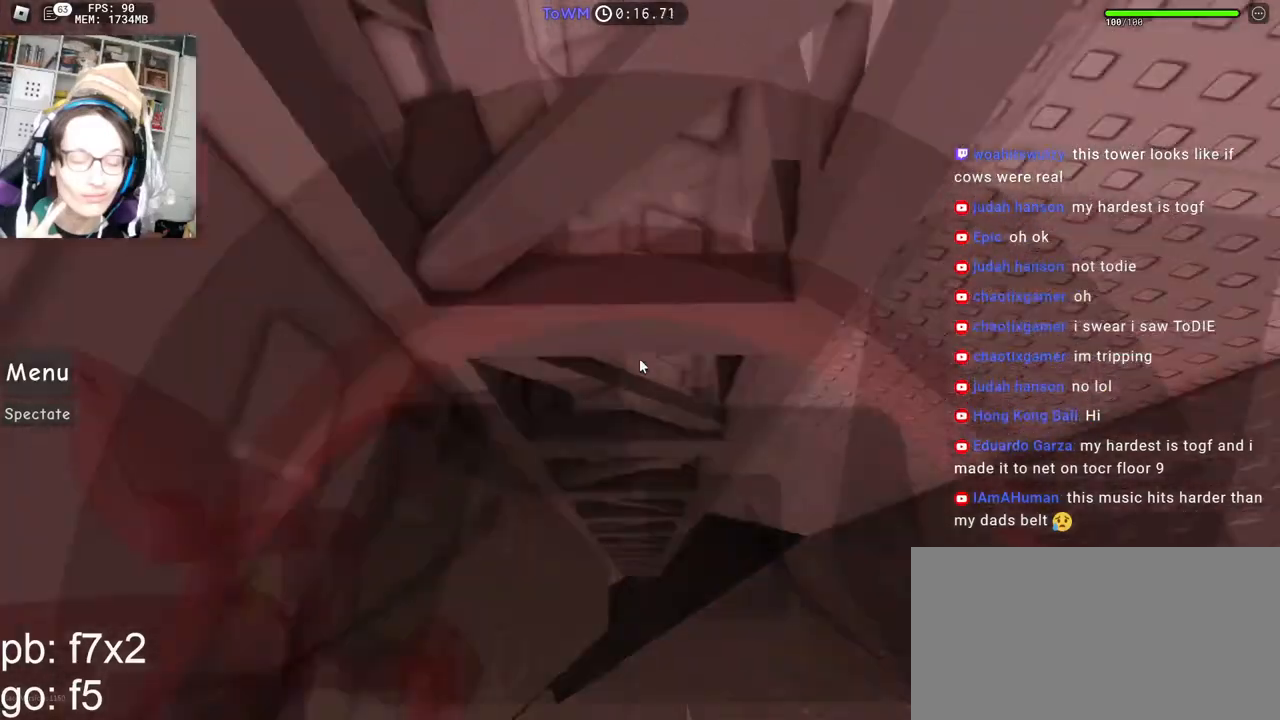
{"keys": [], "mouse": ["right"], "events": [[450, "s", "up"]]}
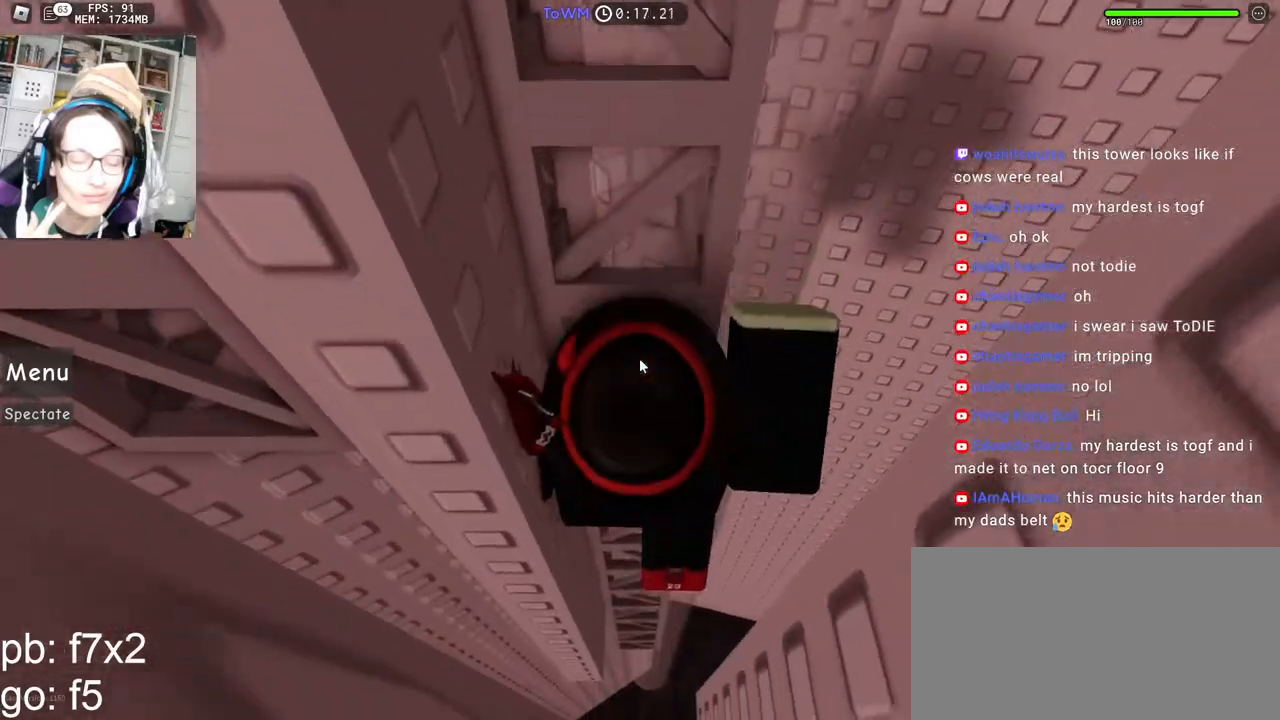
{"keys": ["a", "w"], "mouse": ["right"], "events": [[17, "mouse_wheel", "down"], [117, "a", "down"], [117, "mouse_wheel", "up"], [267, "space", "down"], [334, "space", "up"], [500, "w", "down"]]}
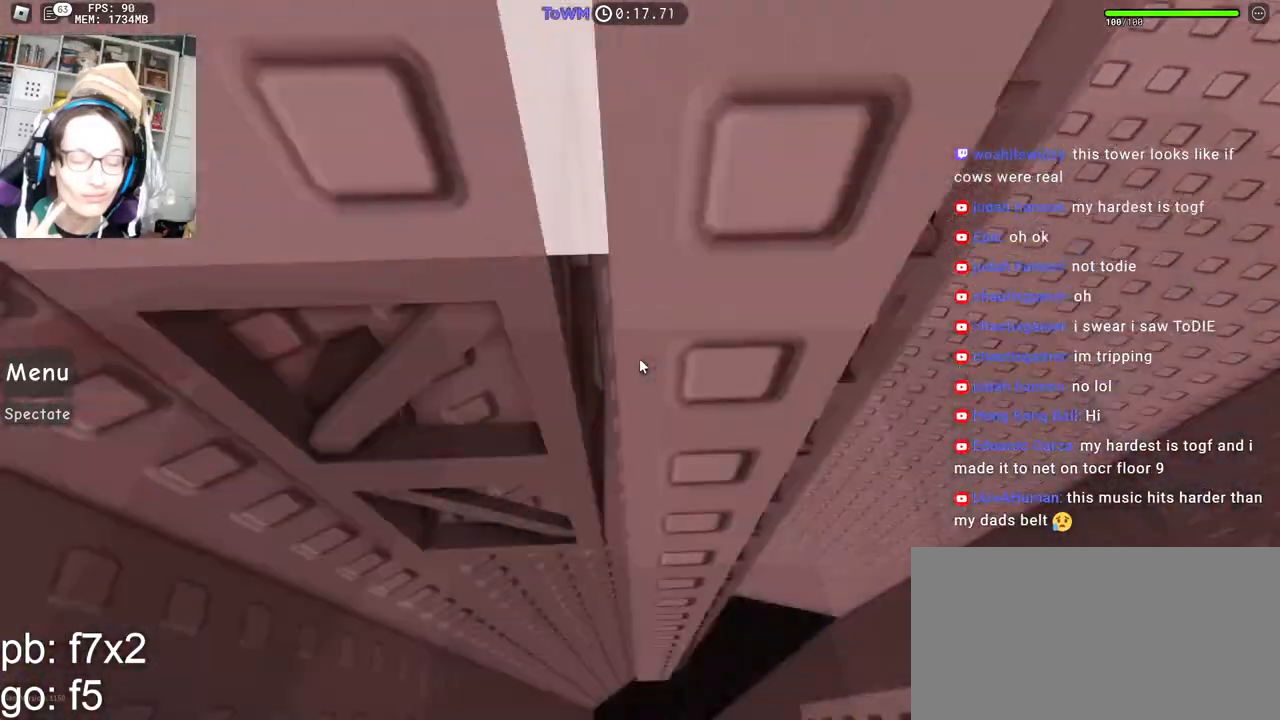
{"keys": ["a", "w"], "mouse": ["right"], "events": [[134, "a", "up"], [250, "a", "down"]]}
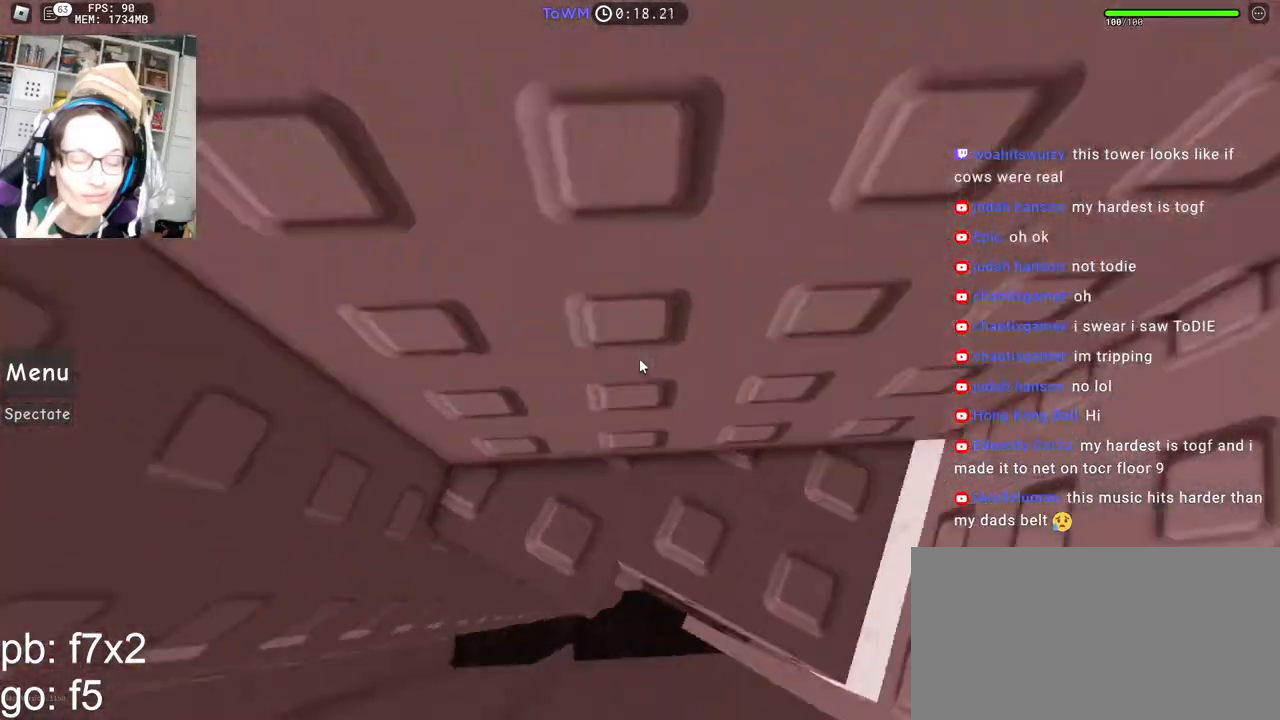
{"keys": ["a", "space"], "mouse": ["right"], "events": [[17, "a", "up"], [267, "w", "up"], [334, "a", "down"], [484, "space", "down"]]}
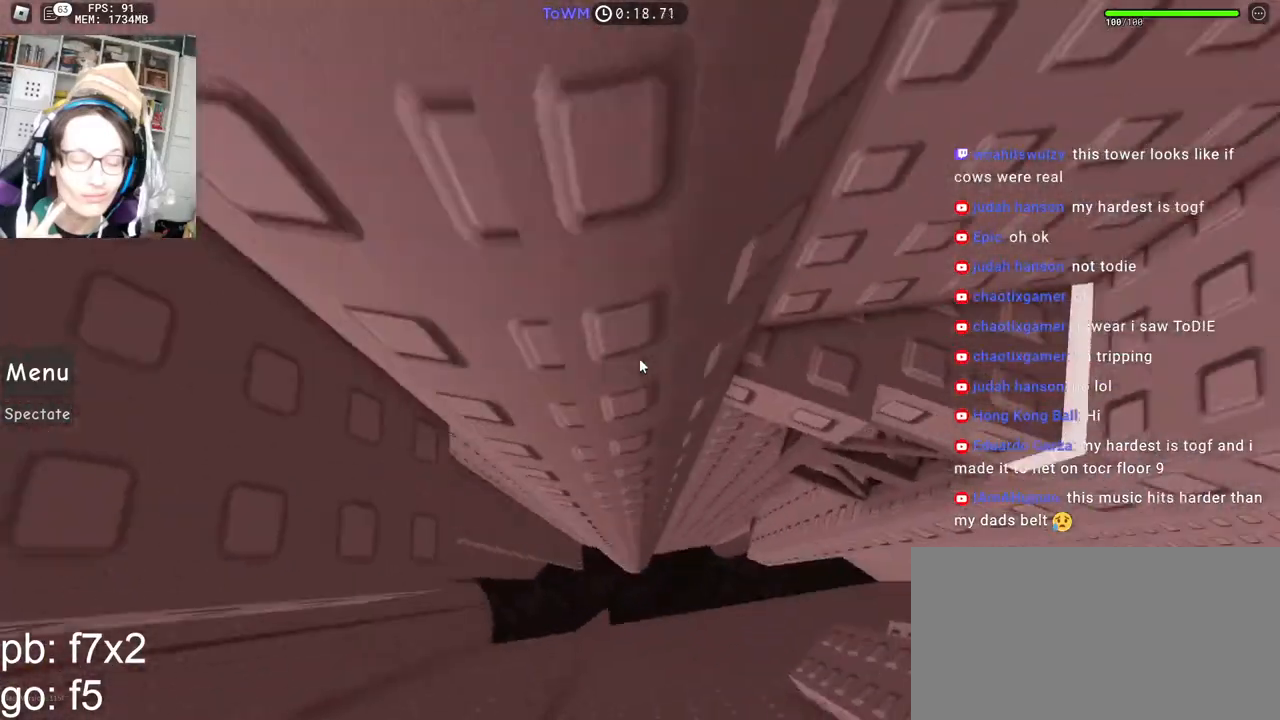
{"keys": [], "mouse": ["right"], "events": [[50, "space", "up"], [150, "w", "down"], [267, "a", "up"], [317, "w", "up"], [434, "a", "down"], [484, "a", "up"]]}
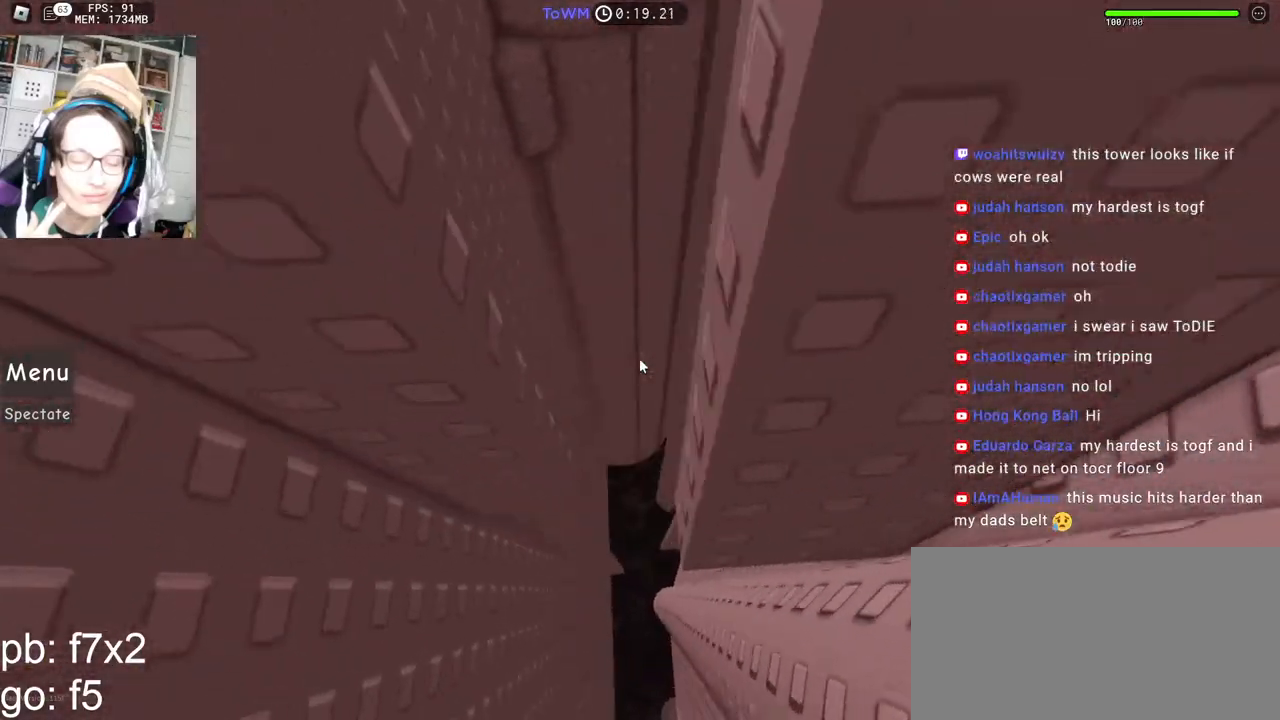
{"keys": [], "mouse": ["right"], "events": [[200, "w", "down"], [234, "w", "up"], [334, "d", "down"], [334, "w", "down"], [350, "a", "down"], [367, "a", "up"], [400, "d", "up"], [417, "w", "up"]]}
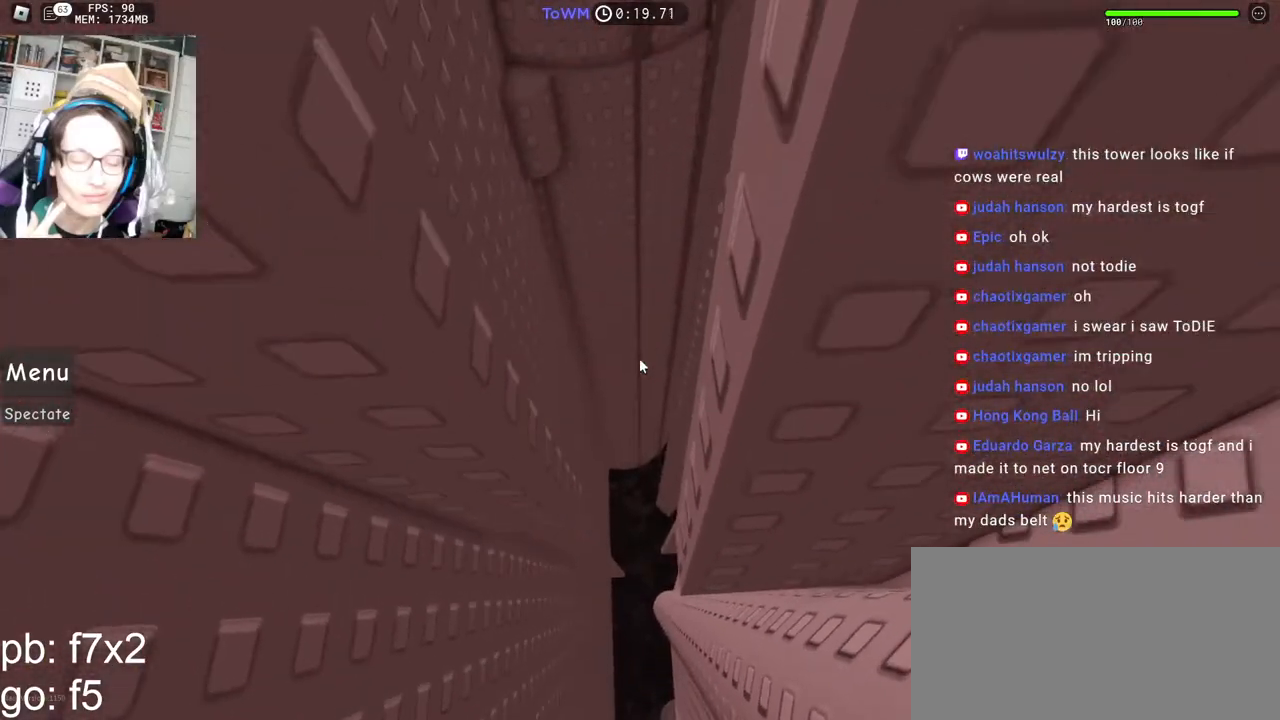
{"keys": [], "mouse": ["right"], "events": [[34, "w", "down"], [50, "d", "down"], [84, "d", "up"], [84, "w", "up"], [200, "d", "down"], [200, "w", "down"], [250, "d", "up"], [267, "w", "up"]]}
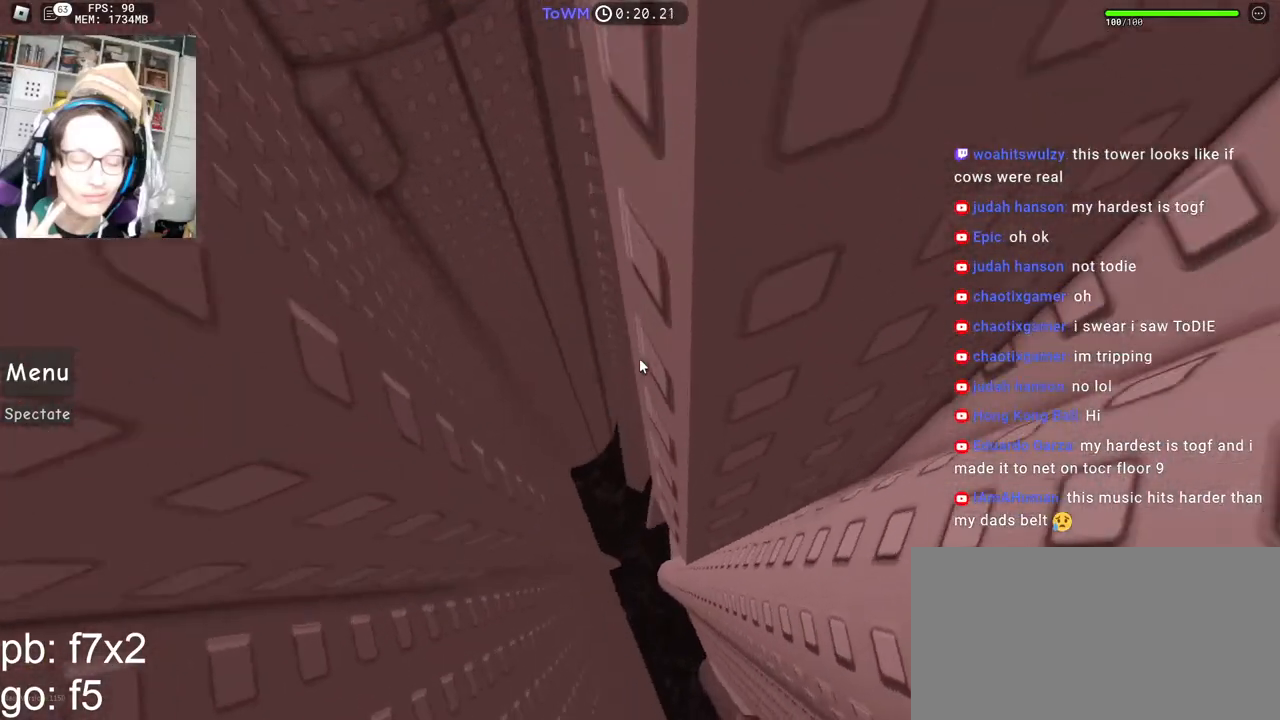
{"keys": ["a"], "mouse": ["right"], "events": [[167, "a", "down"], [167, "w", "down"], [384, "w", "up"]]}
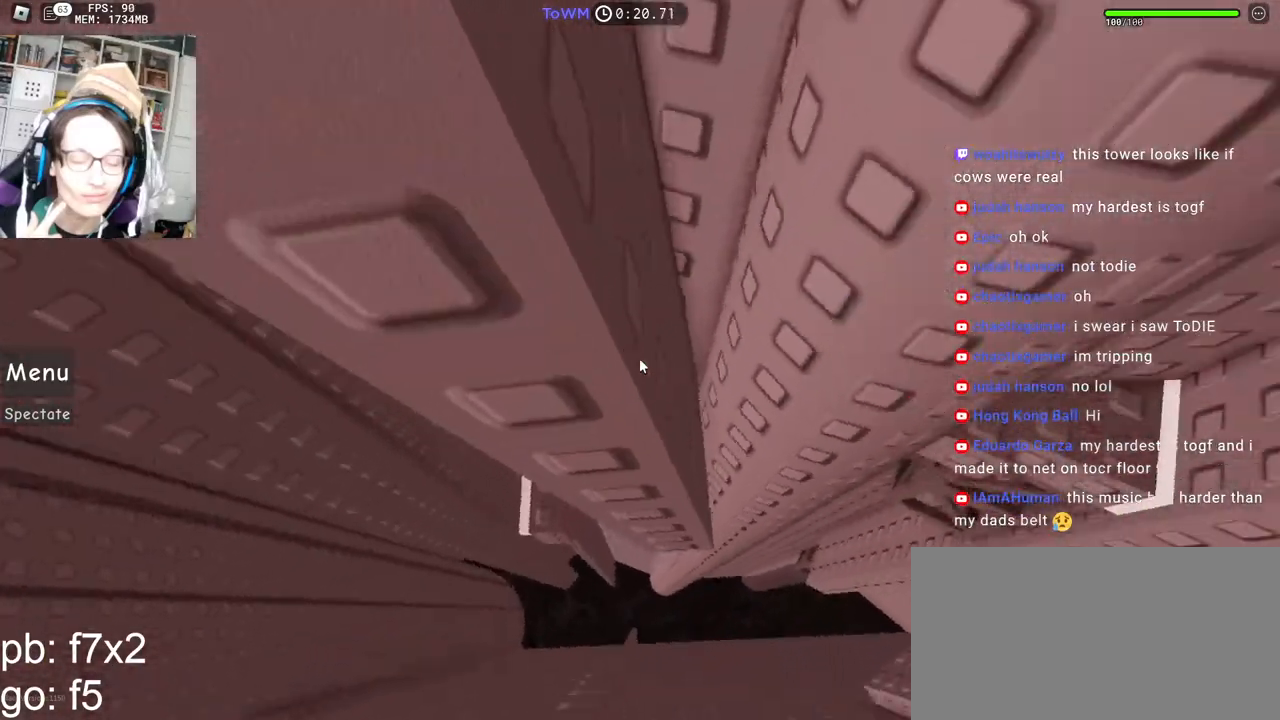
{"keys": [], "mouse": ["right"], "events": [[267, "w", "down"], [334, "w", "up"], [350, "a", "up"], [467, "w", "down"], [500, "w", "up"]]}
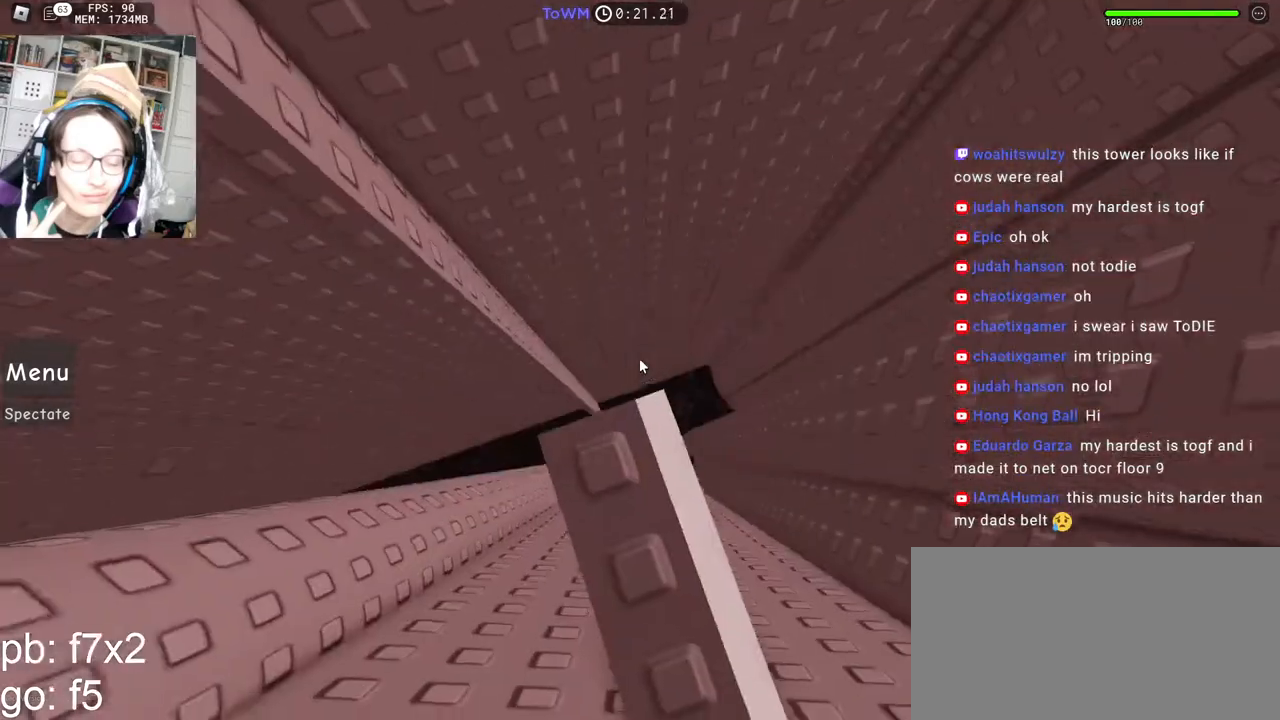
{"keys": [], "mouse": ["wheel", "right"], "events": [[484, "mouse_wheel", "down"]]}
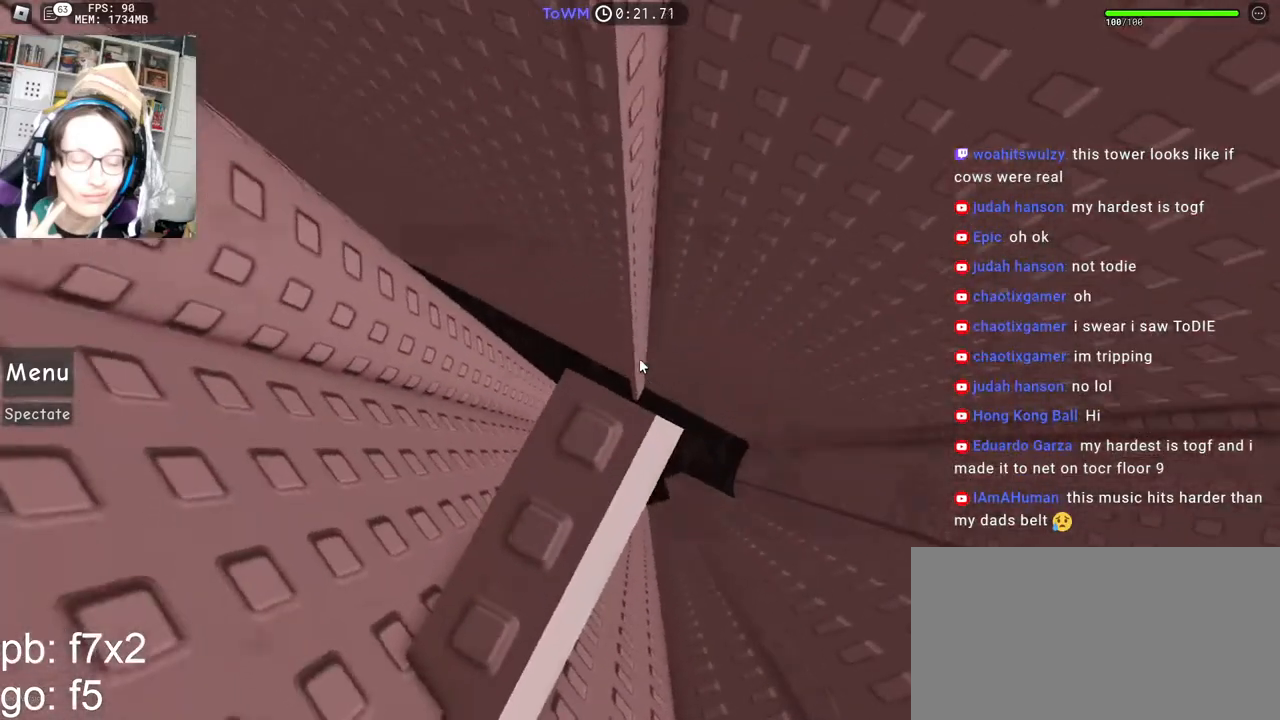
{"keys": ["d", "shift"], "mouse": ["right"], "events": [[50, "mouse_wheel", "up"], [217, "d", "down"], [384, "space", "down"], [434, "shift", "down"], [434, "space", "up"]]}
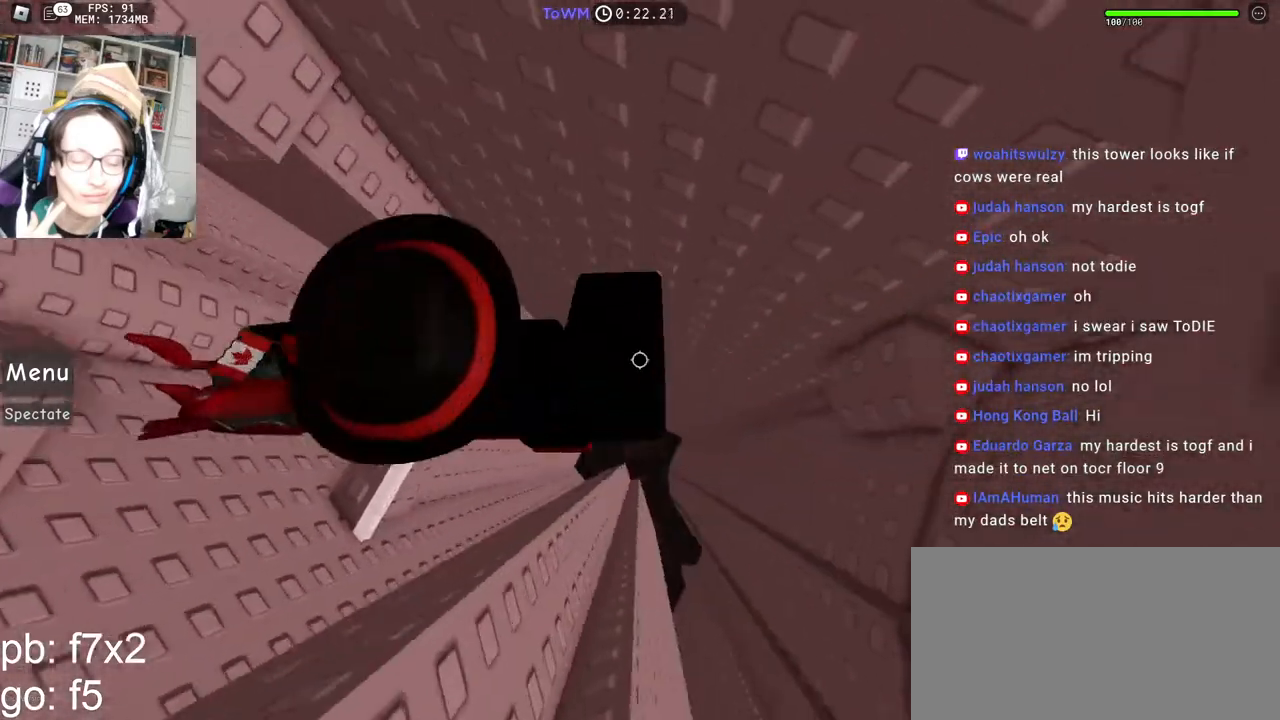
{"keys": ["d", "w"], "mouse": ["right"]}
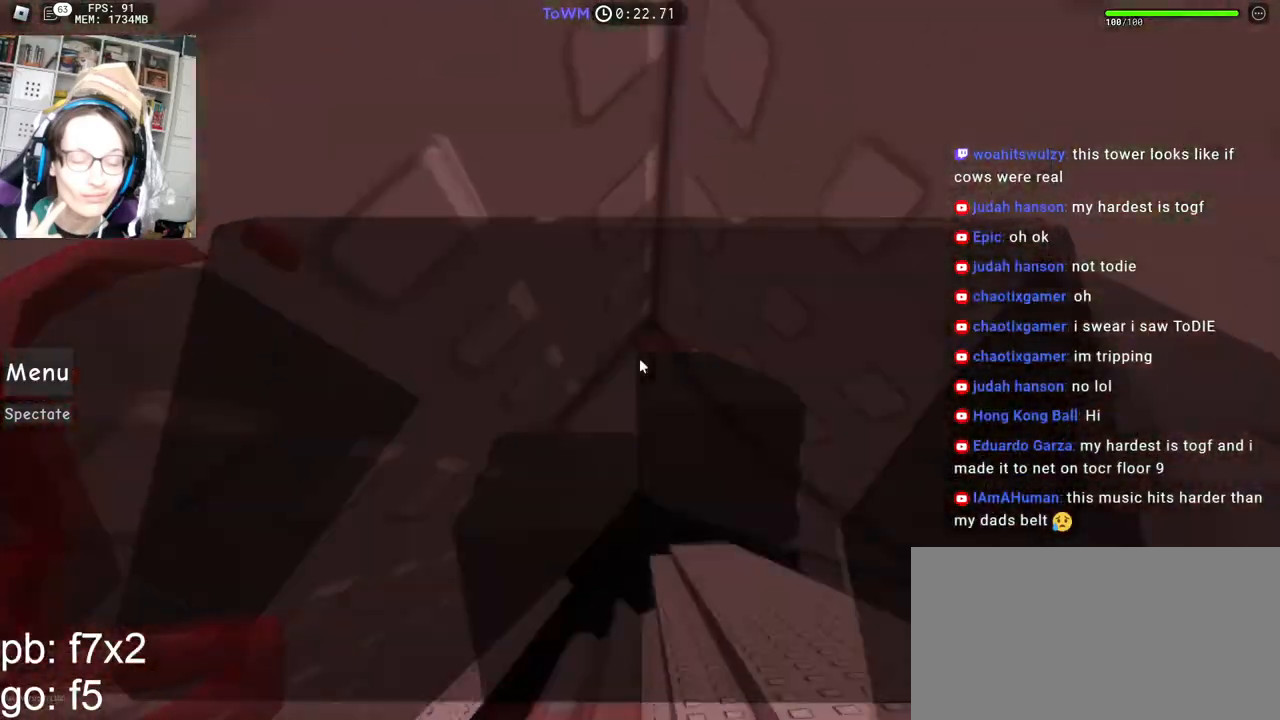
{"keys": ["w"], "mouse": ["right"], "events": [[34, "d", "up"], [117, "w", "up"], [334, "w", "down"]]}
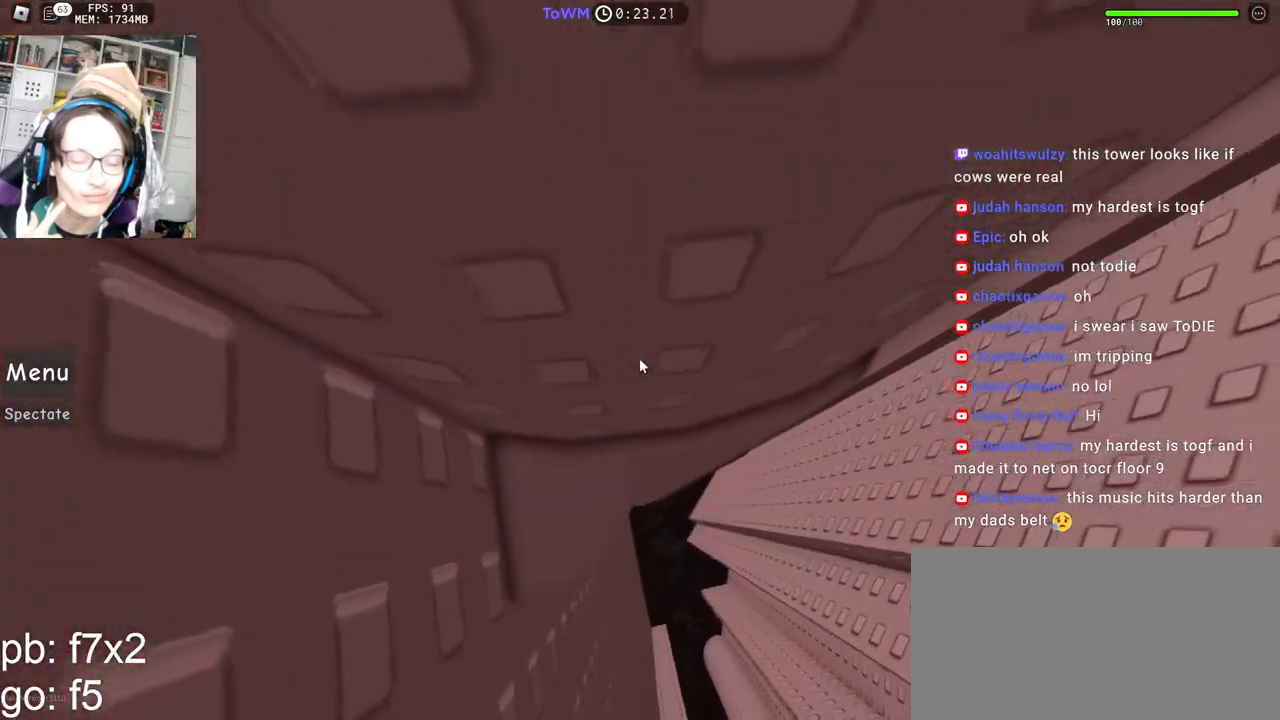
{"keys": ["w"], "mouse": ["right"], "events": []}